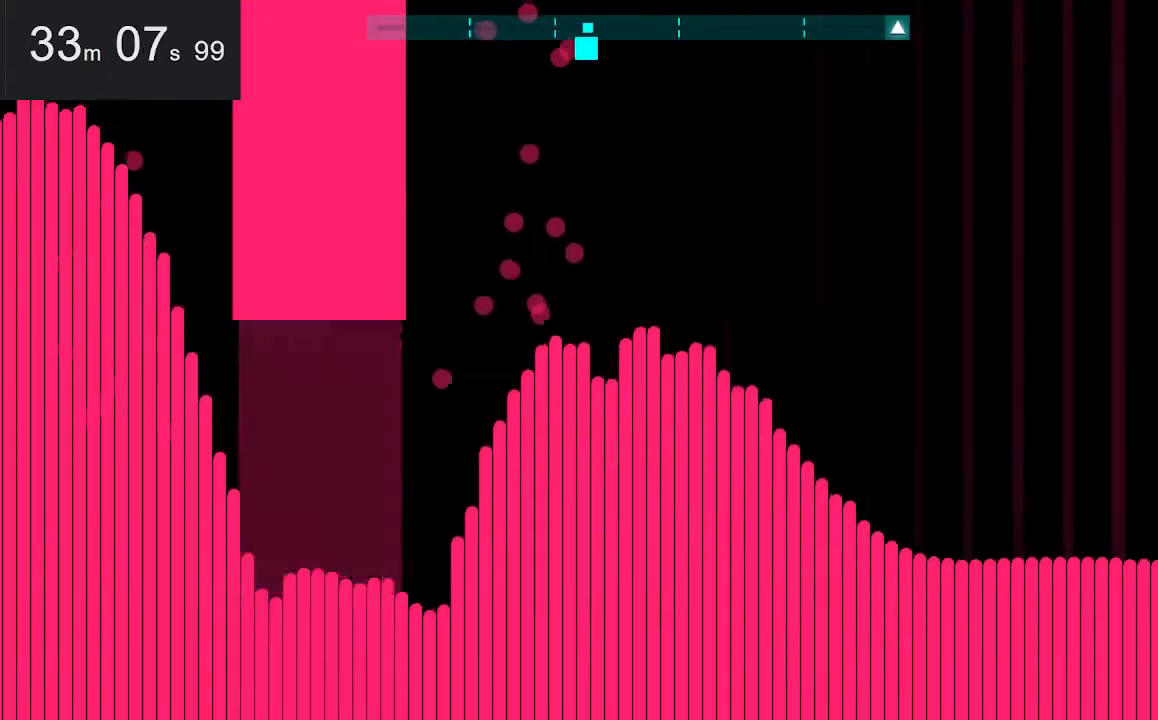
Gameplay with keyboard and mouse; each line is a JSON object with the keys and mouse buttons held at the frame after it. "events" lists presses ("down") and releases ("up") of "down", "left", "right", "space", "up", "mouse_left" and "mouse_right" between this image and that frame as [ms after this image, input, new state], when the widget could be followed in between. "mouse_left", "mouse_right" = the "left", "right" buttons of the "mouse" list. No other keys are recorded. Mouse movement is not recorded.
{"keys": ["down", "left"], "mouse": [], "events": [[50, "down", "down"], [184, "left", "down"]]}
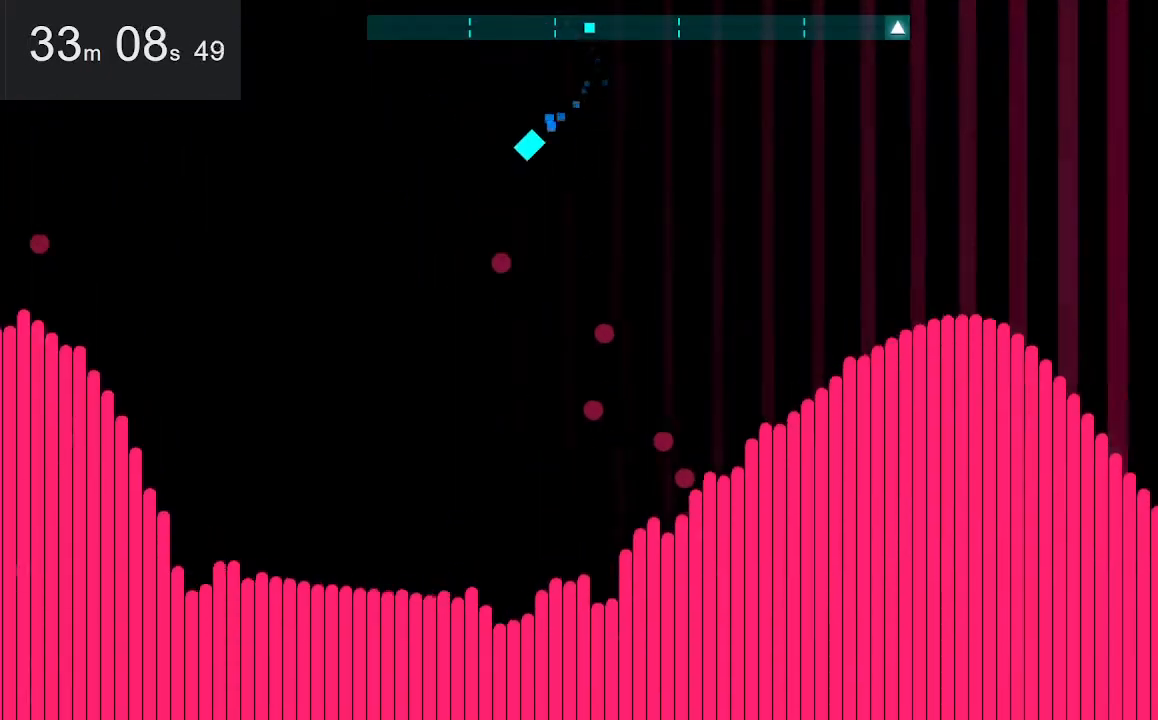
{"keys": [], "mouse": [], "events": [[200, "left", "up"], [350, "down", "up"]]}
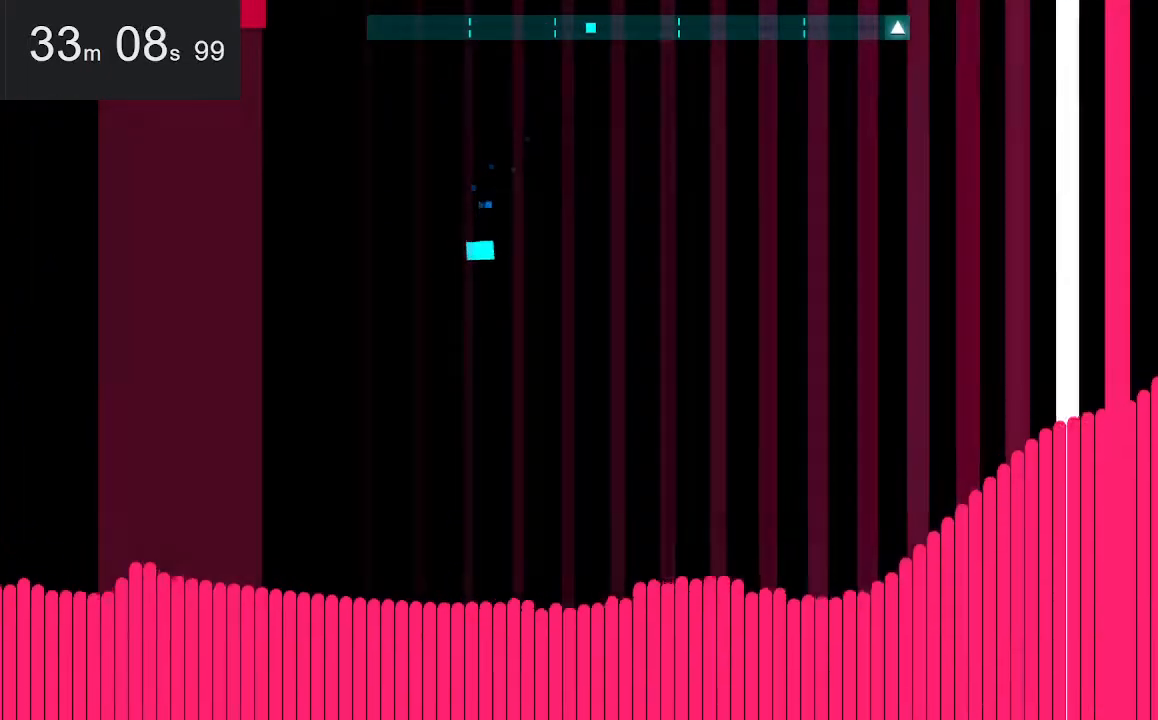
{"keys": ["left"], "mouse": [], "events": [[184, "left", "down"]]}
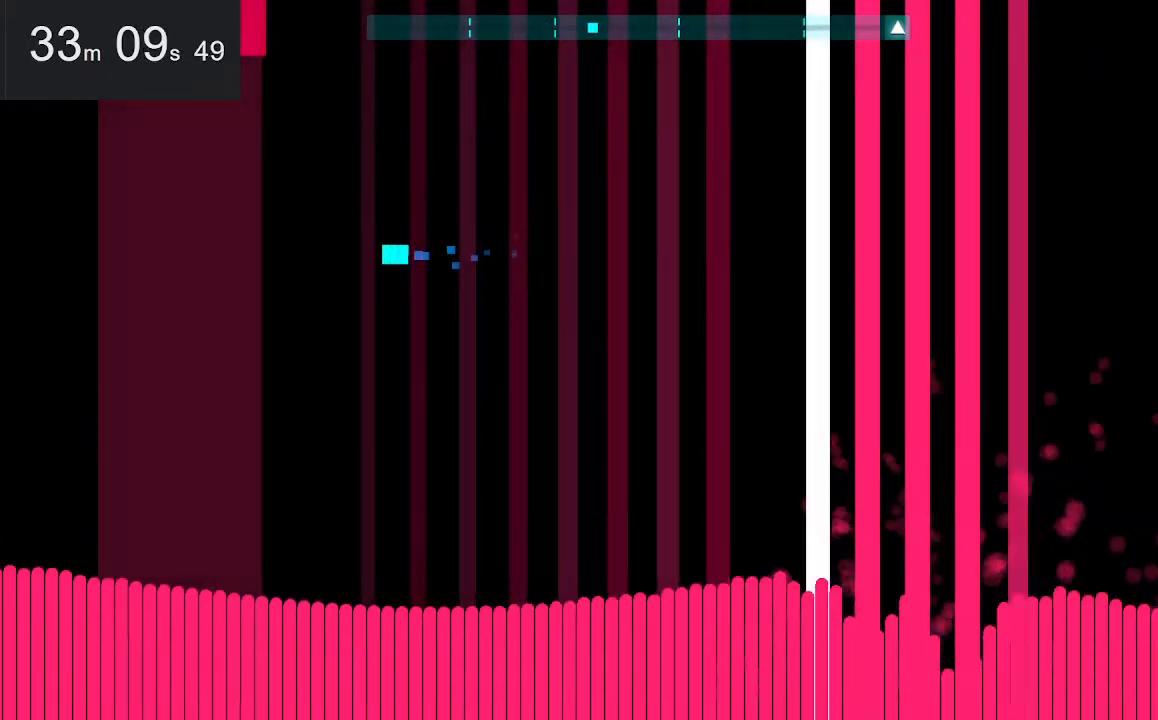
{"keys": [], "mouse": [], "events": [[250, "left", "up"]]}
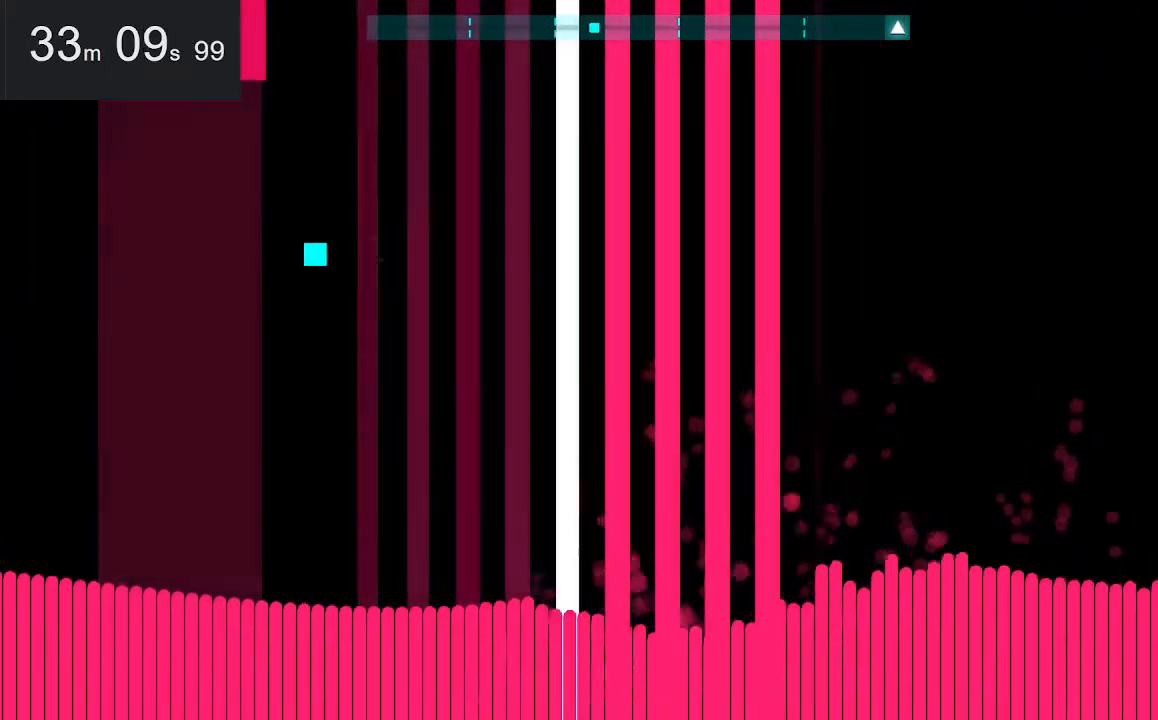
{"keys": [], "mouse": [], "events": []}
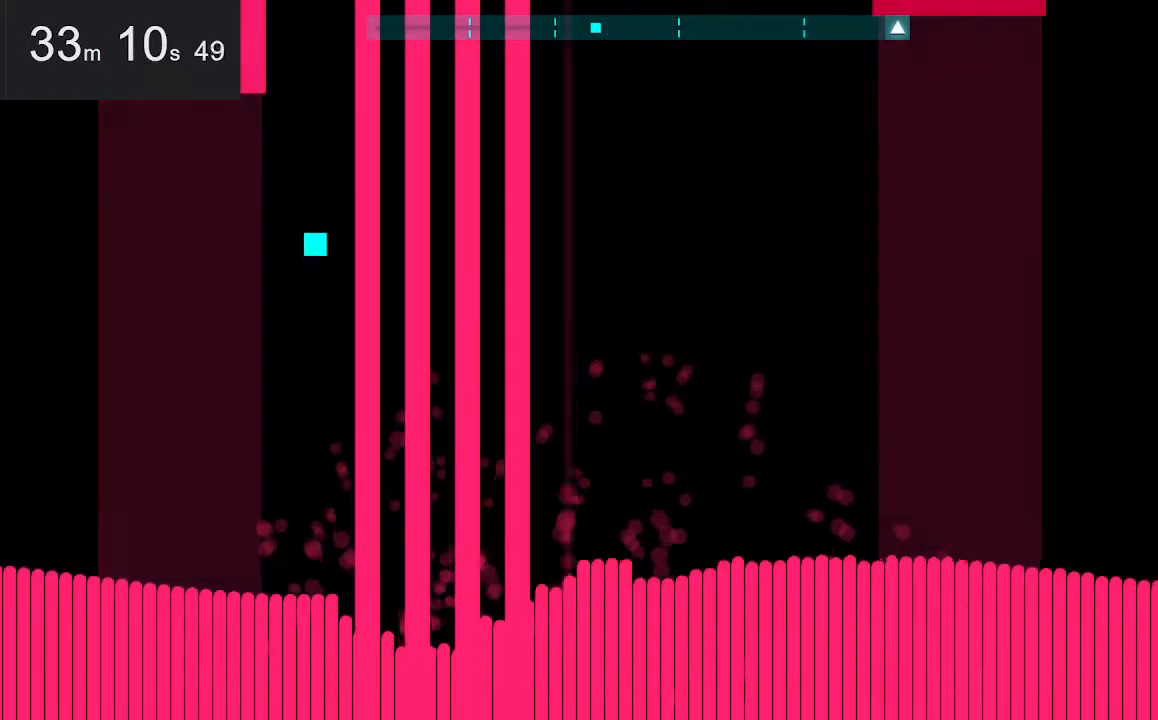
{"keys": [], "mouse": [], "events": []}
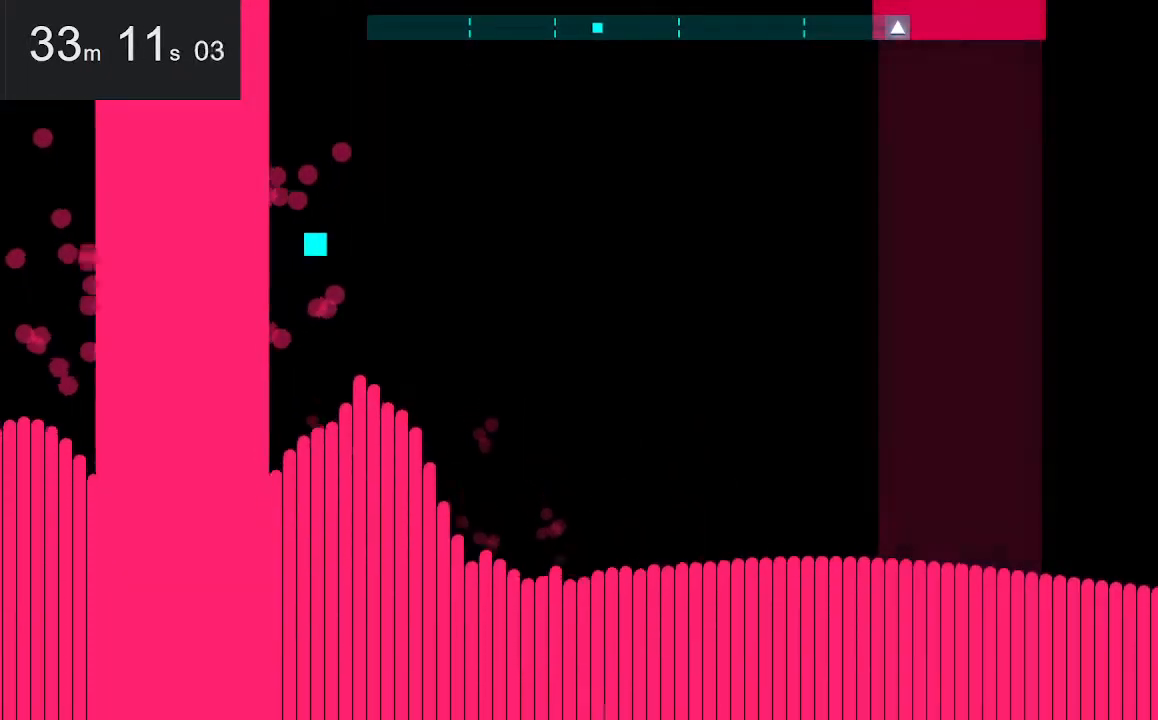
{"keys": ["right", "up"], "mouse": [], "events": [[67, "right", "down"], [67, "up", "down"]]}
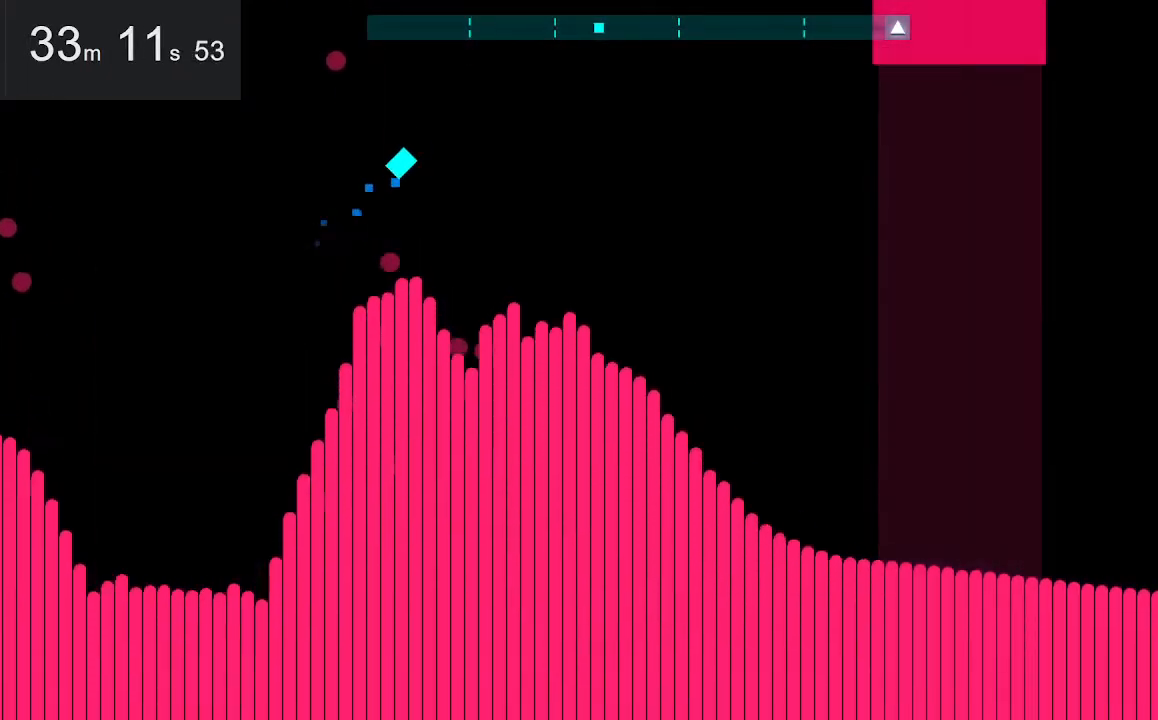
{"keys": [], "mouse": [], "events": [[50, "right", "up"], [150, "up", "up"]]}
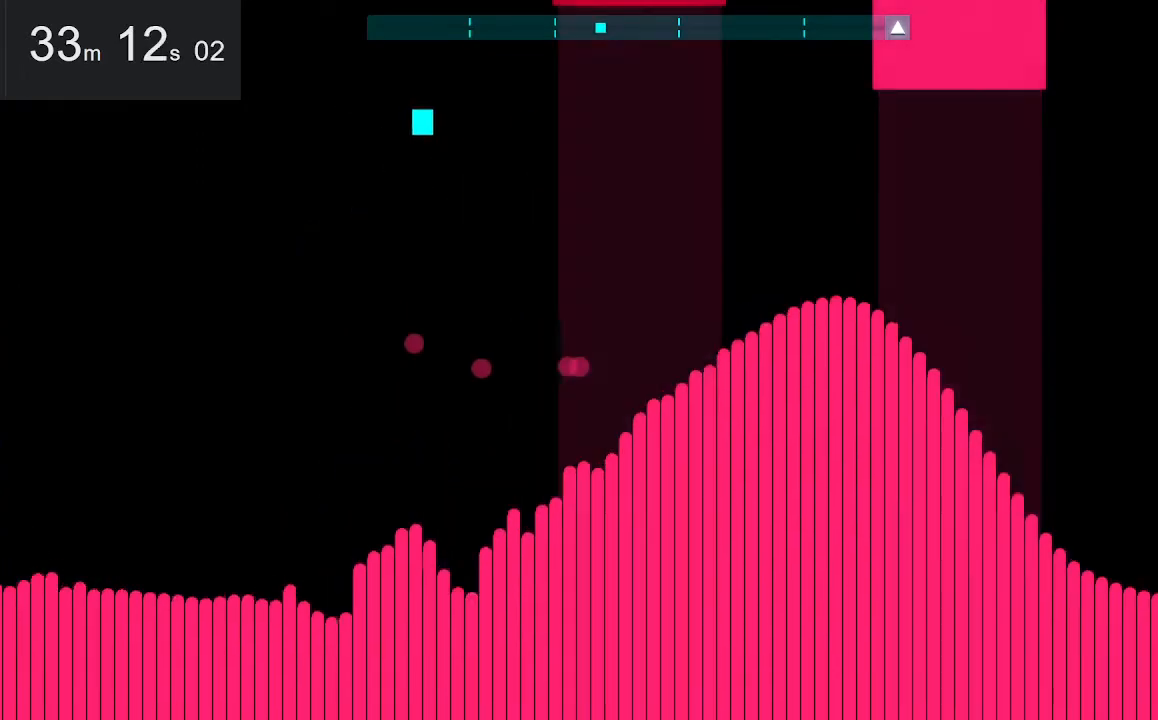
{"keys": [], "mouse": [], "events": [[117, "down", "down"], [400, "down", "up"]]}
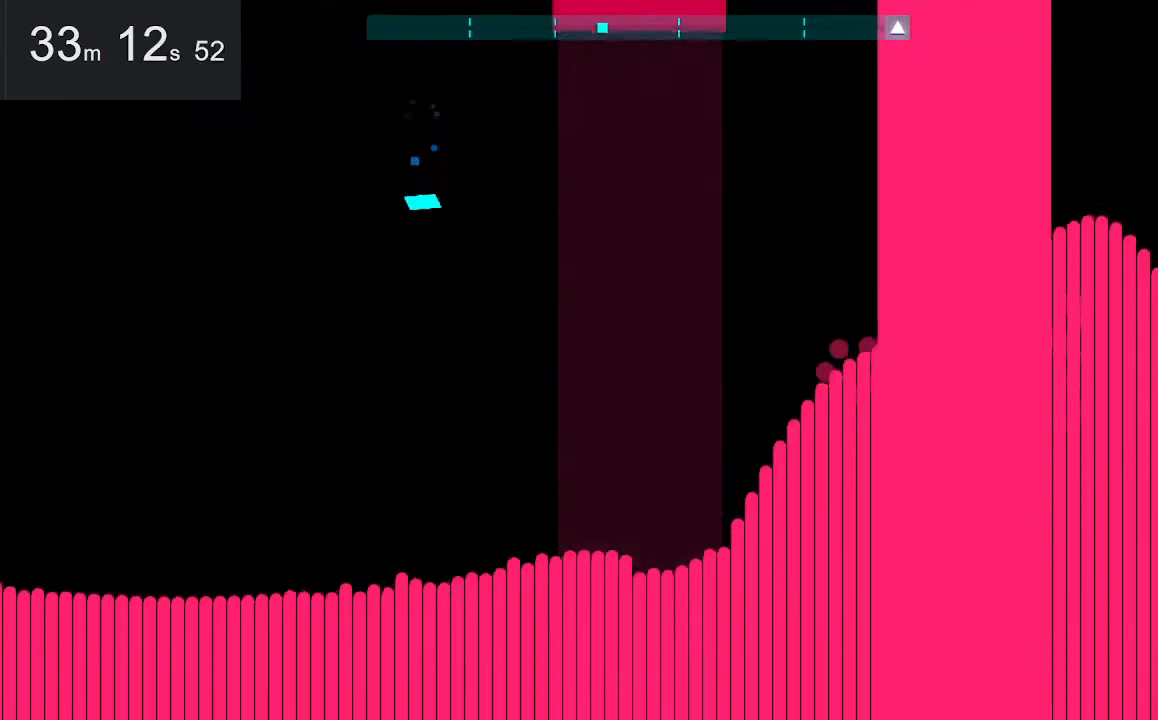
{"keys": [], "mouse": [], "events": []}
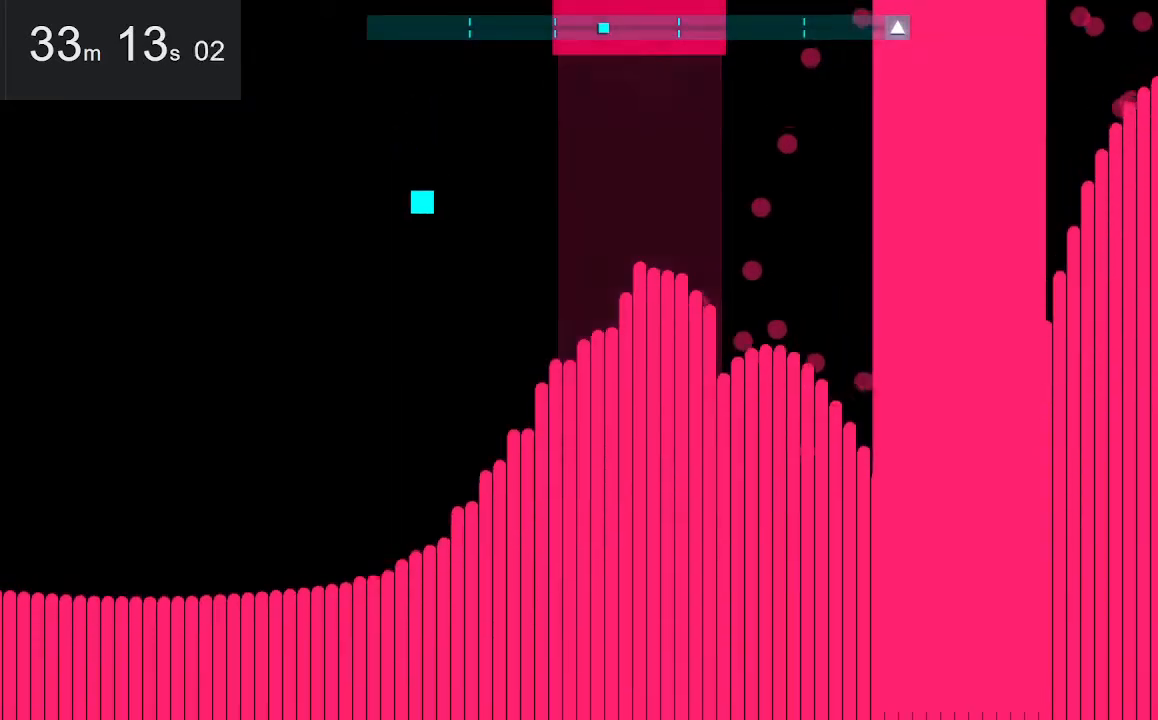
{"keys": [], "mouse": [], "events": []}
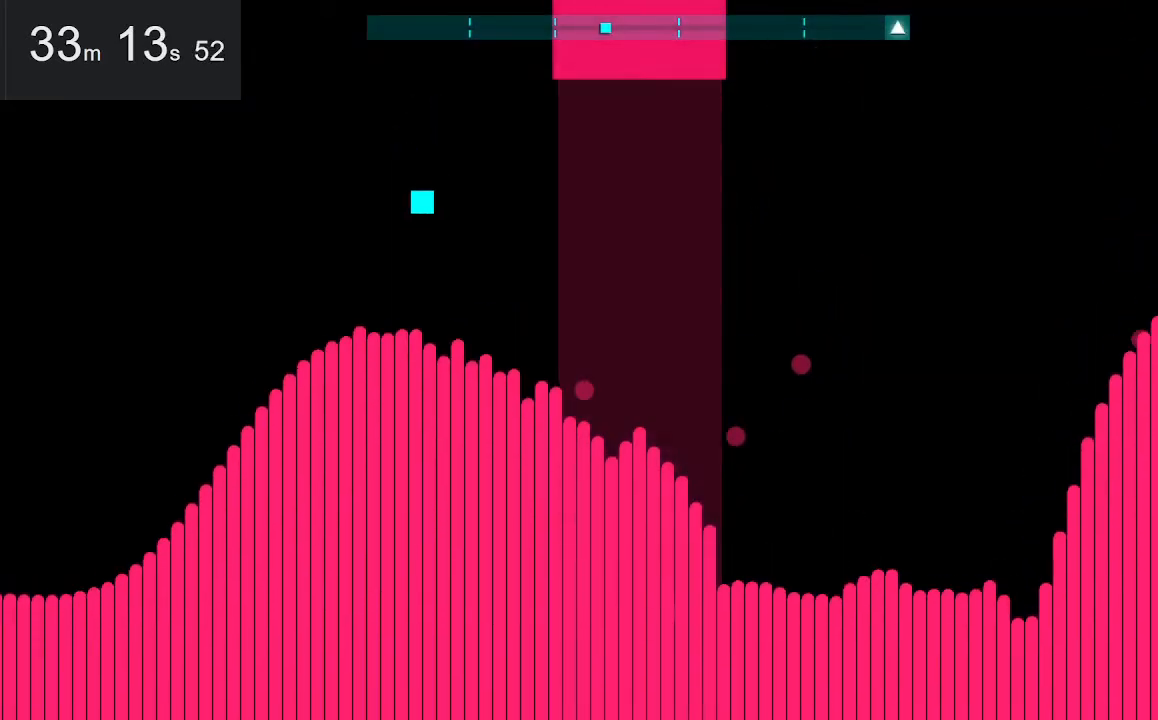
{"keys": [], "mouse": [], "events": []}
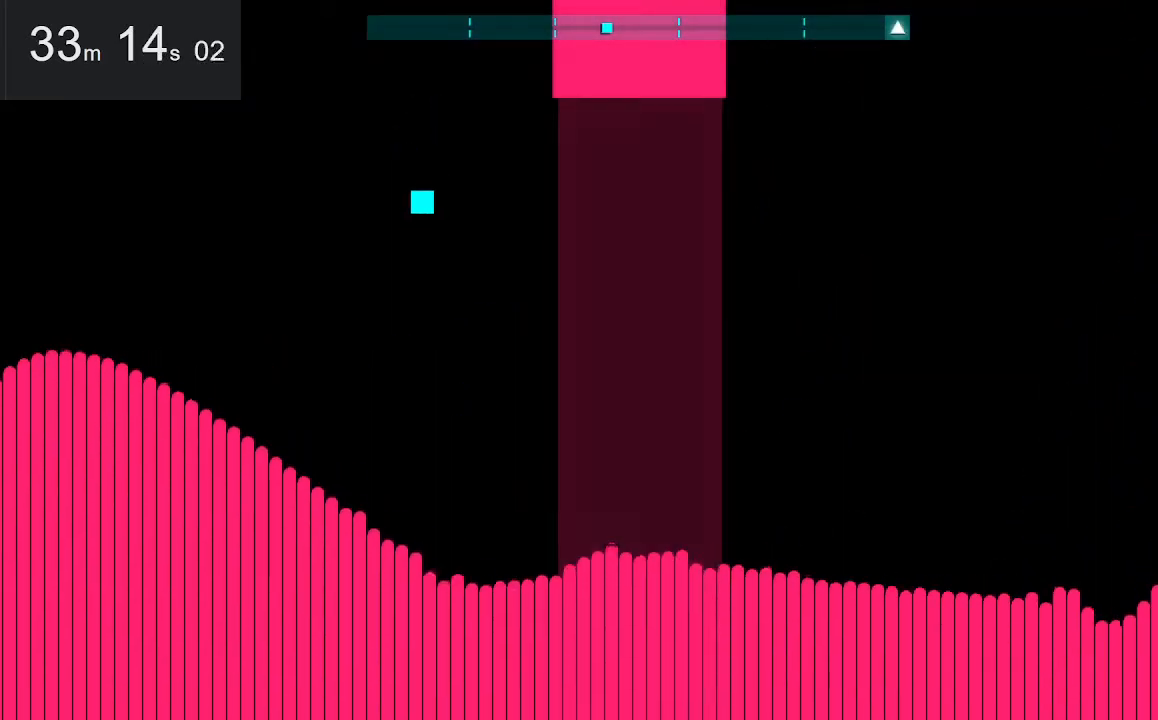
{"keys": [], "mouse": [], "events": []}
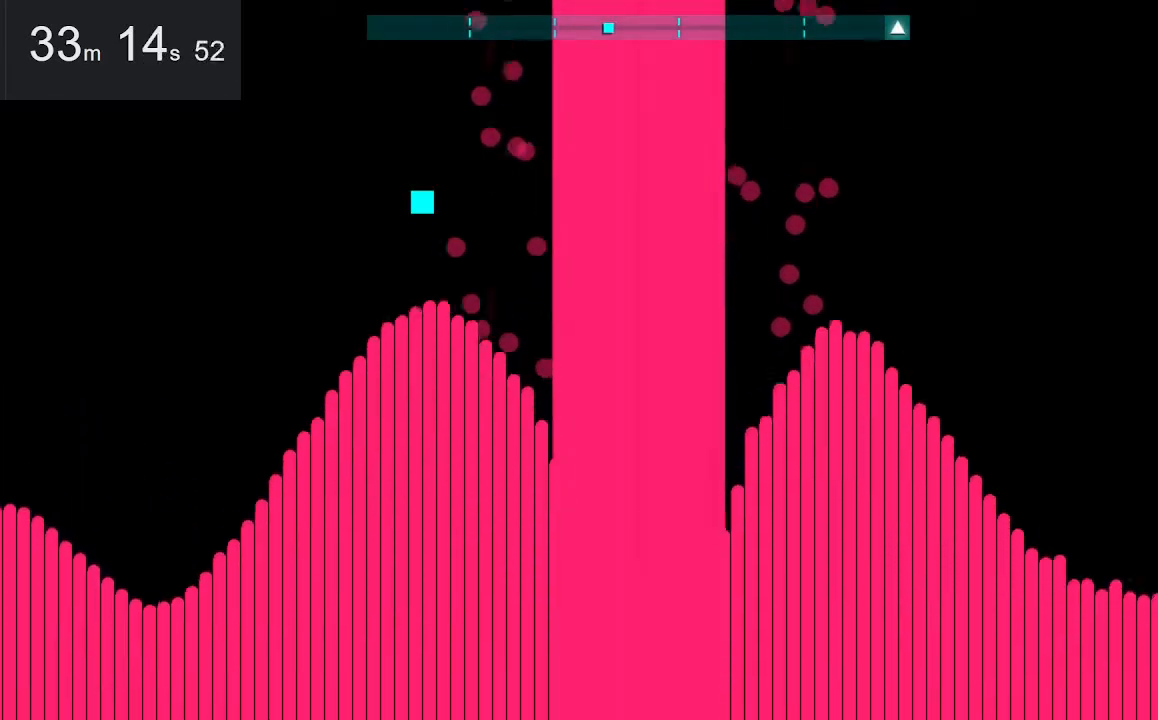
{"keys": [], "mouse": [], "events": []}
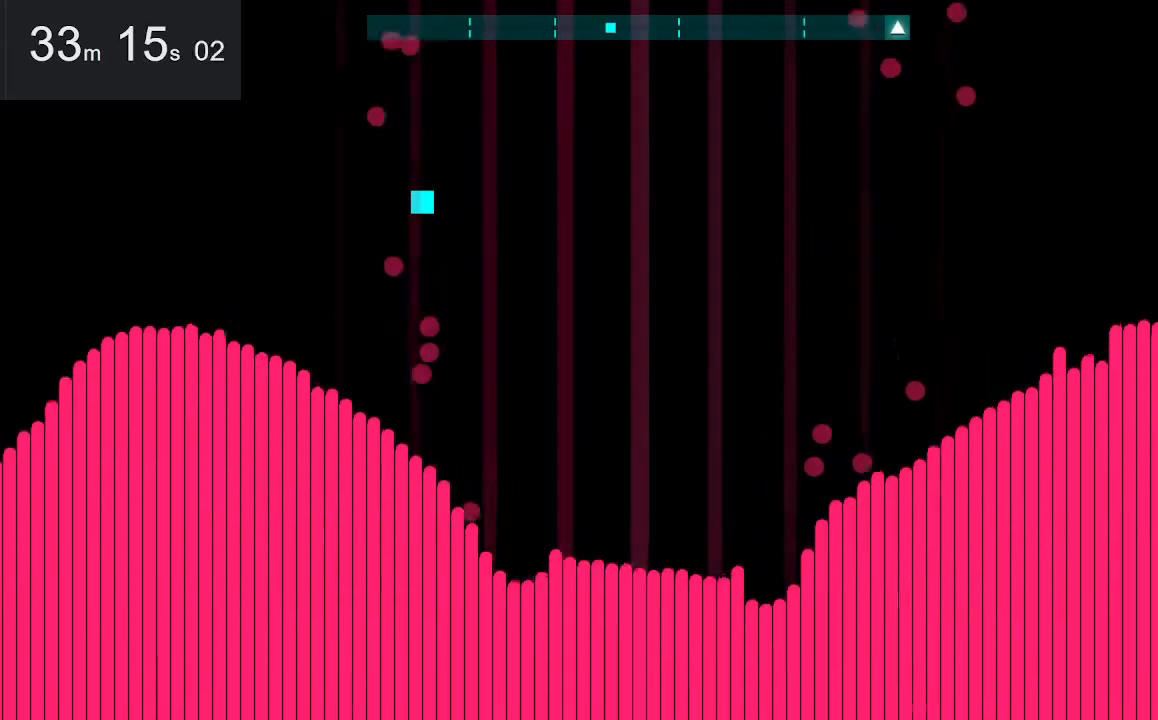
{"keys": [], "mouse": [], "events": [[334, "right", "down"], [384, "right", "up"]]}
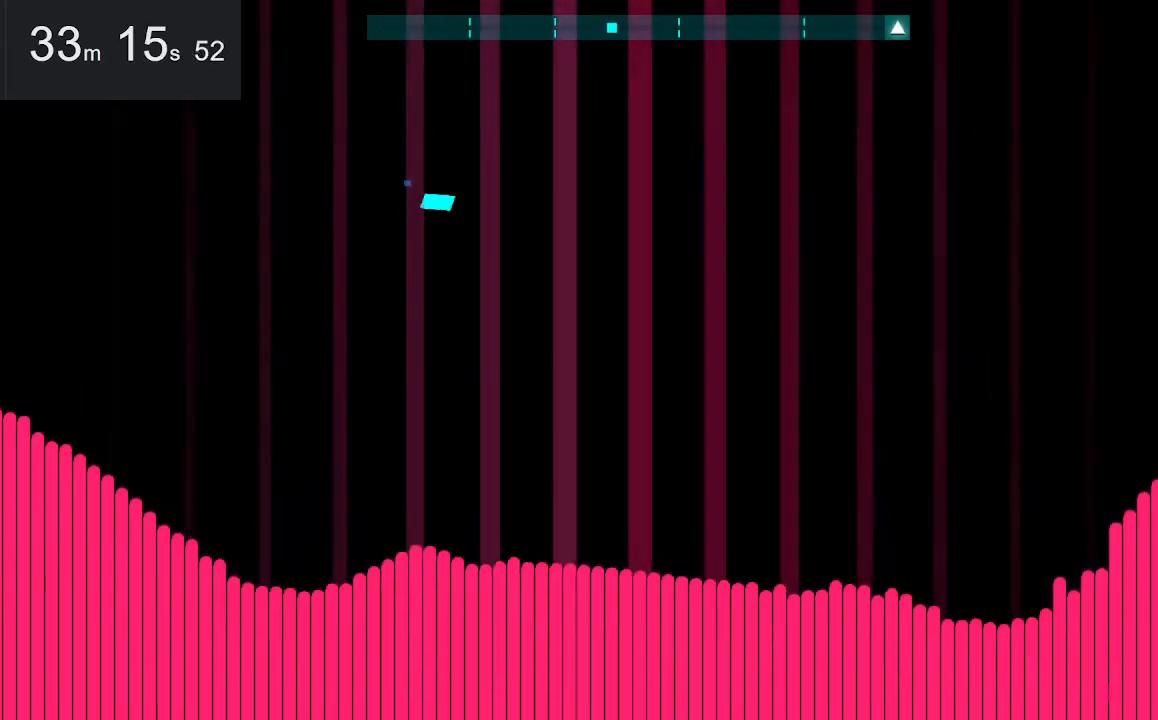
{"keys": [], "mouse": [], "events": []}
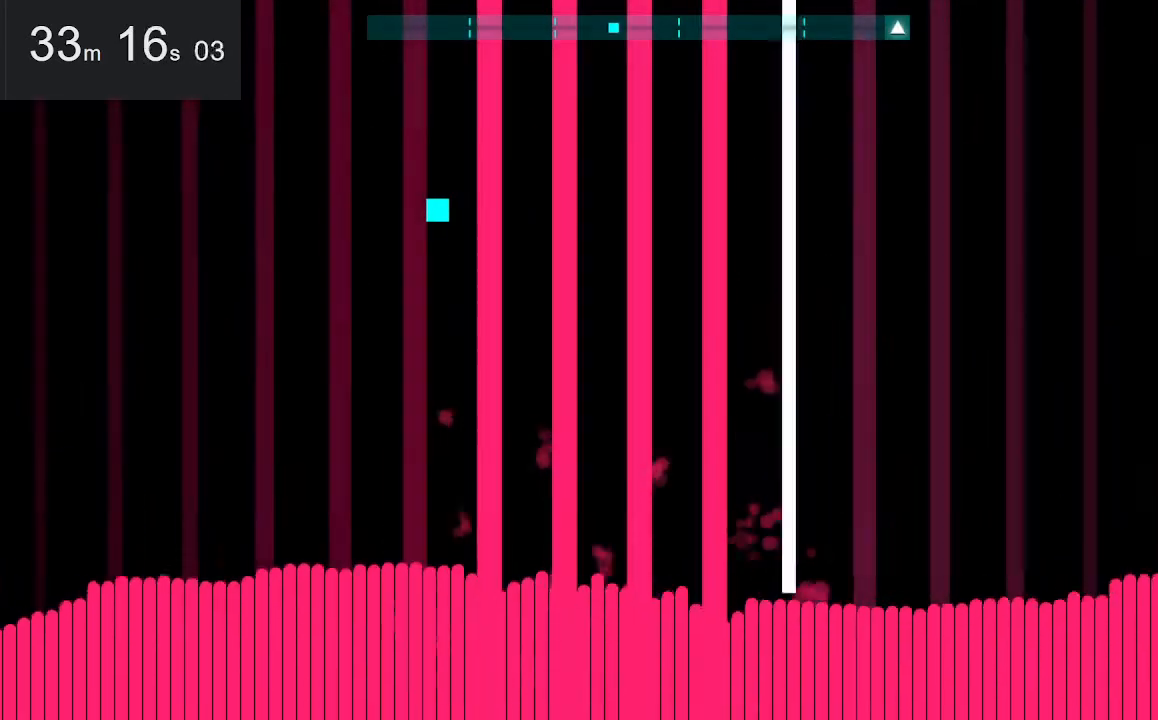
{"keys": [], "mouse": [], "events": []}
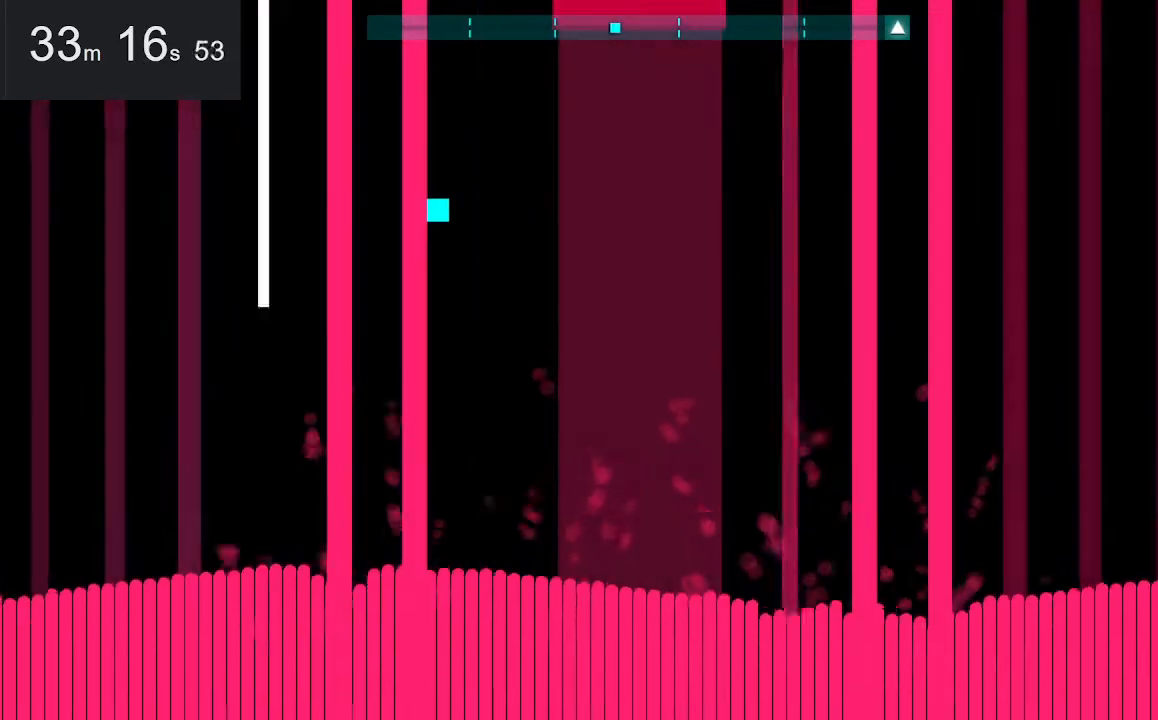
{"keys": [], "mouse": [], "events": []}
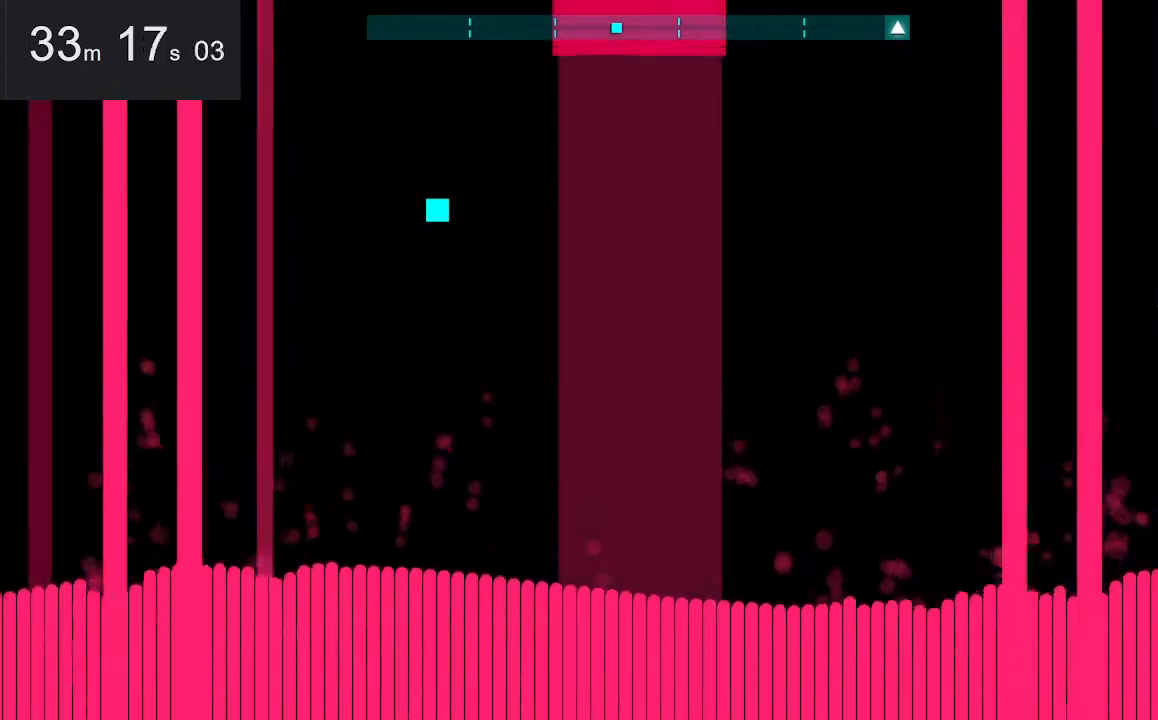
{"keys": ["up"], "mouse": [], "events": [[500, "up", "down"]]}
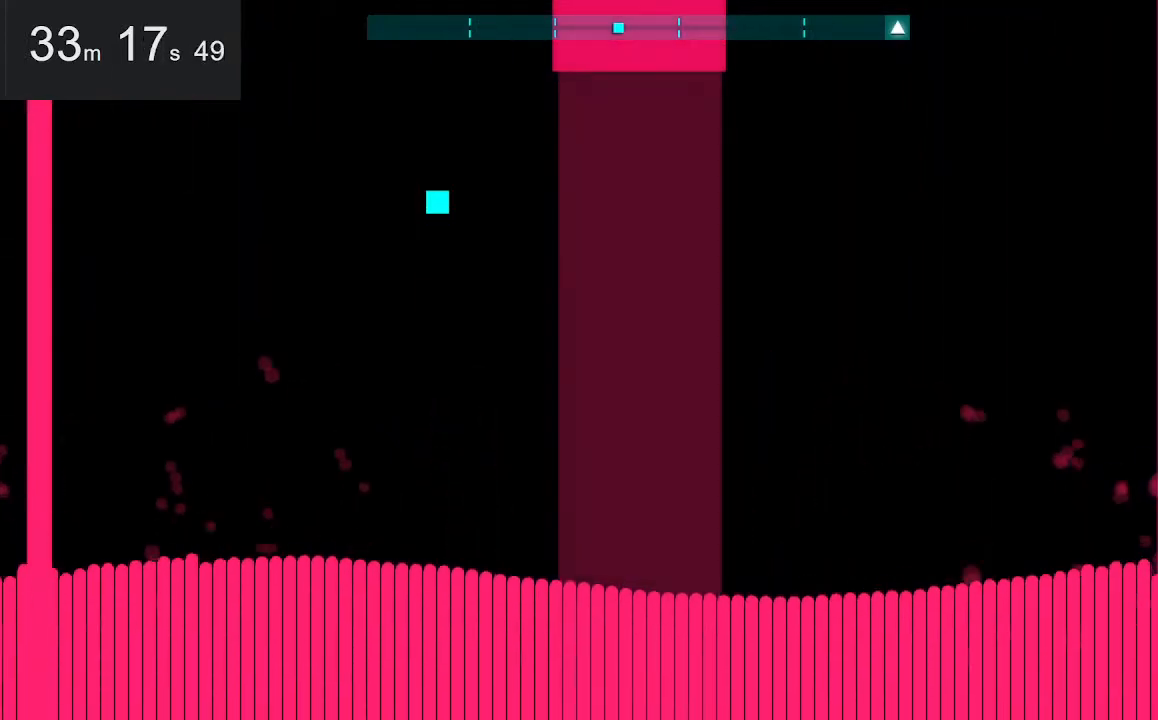
{"keys": [], "mouse": [], "events": [[50, "left", "down"], [300, "left", "up"], [350, "up", "up"]]}
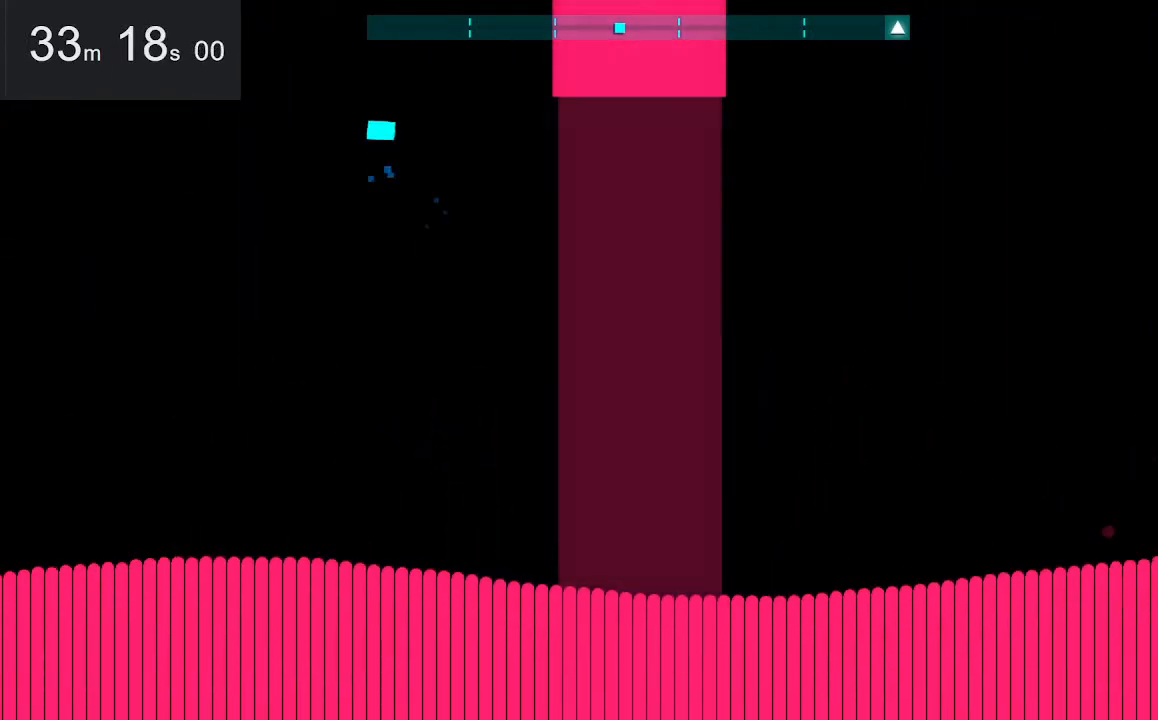
{"keys": [], "mouse": [], "events": [[184, "up", "down"], [367, "up", "up"]]}
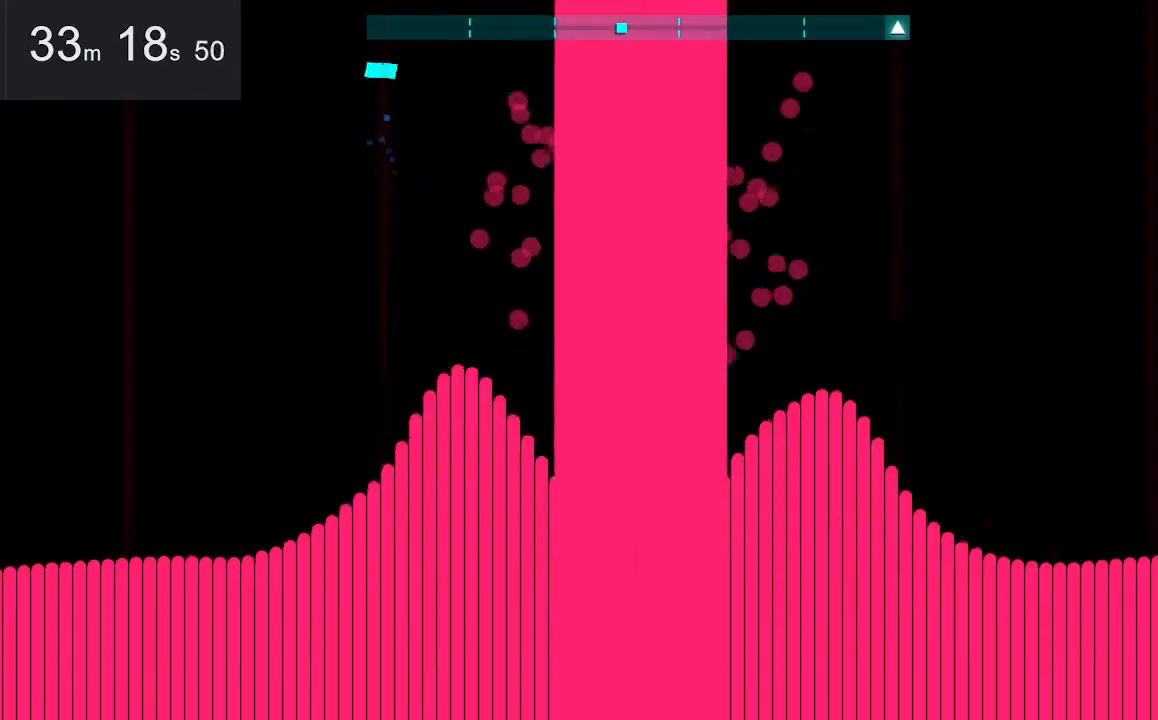
{"keys": [], "mouse": [], "events": []}
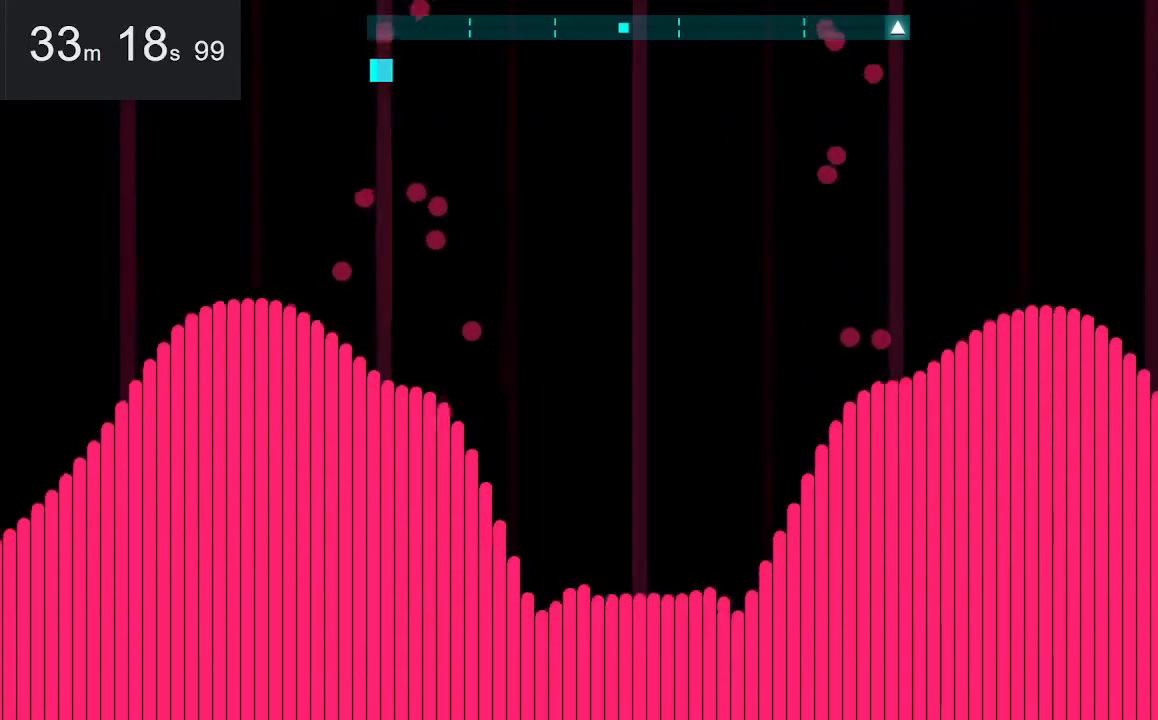
{"keys": [], "mouse": [], "events": [[134, "right", "down"], [367, "down", "down"], [467, "right", "up"], [500, "down", "up"]]}
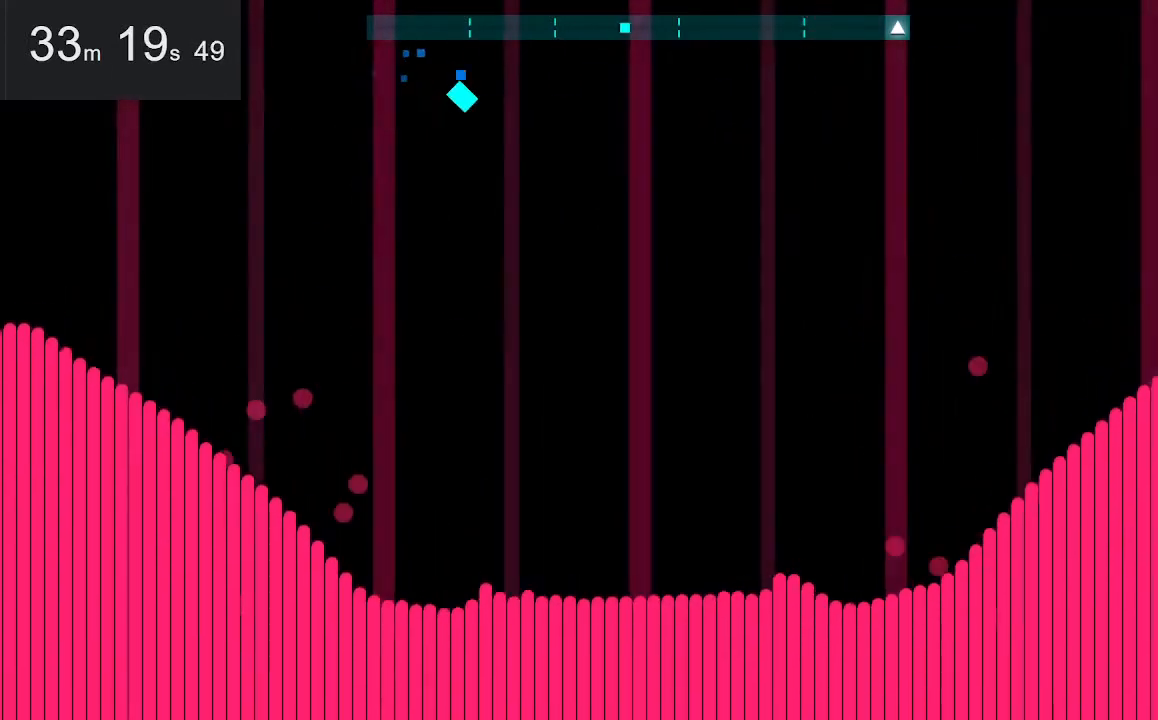
{"keys": [], "mouse": [], "events": []}
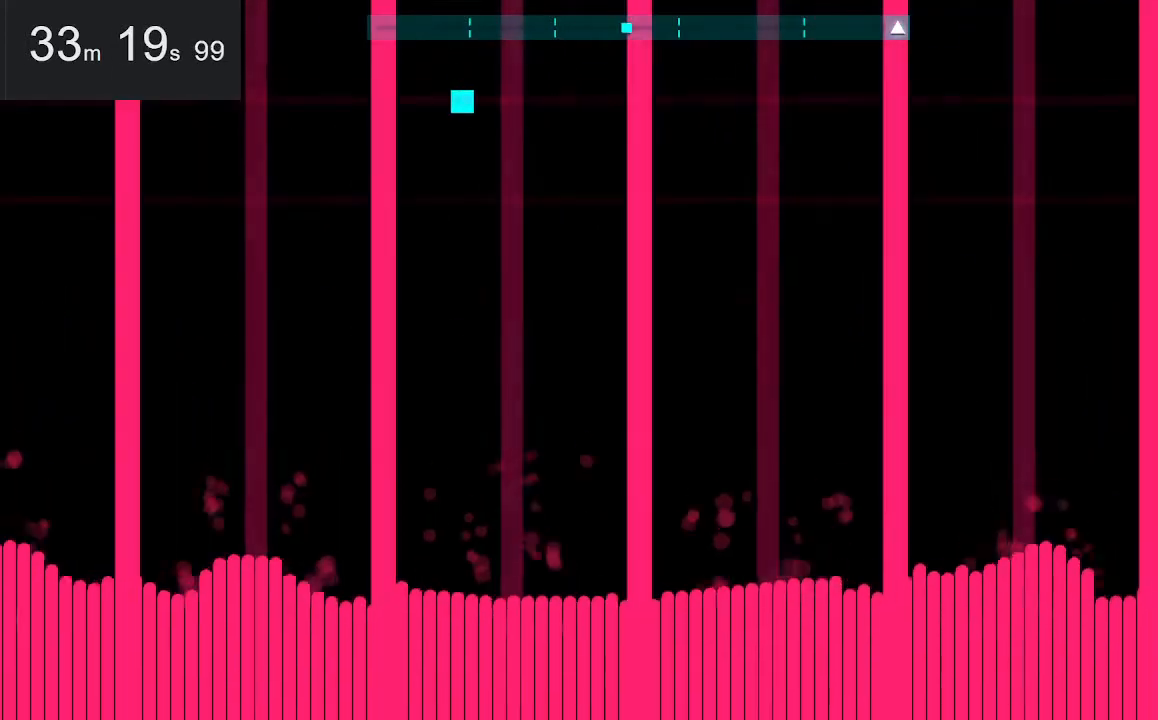
{"keys": ["down"], "mouse": [], "events": [[500, "down", "down"]]}